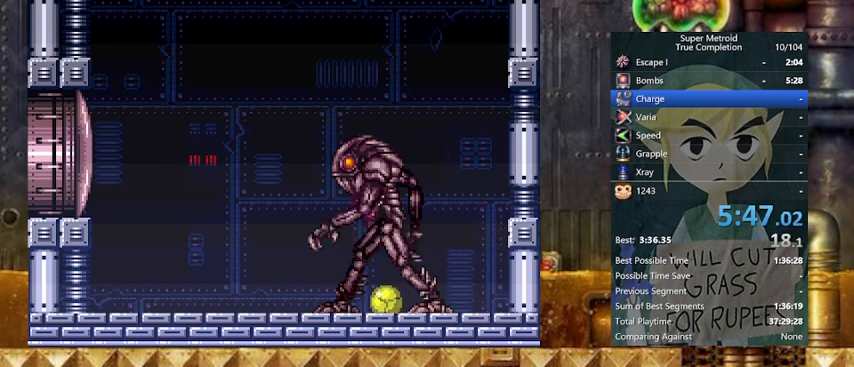
Gameplay with a controller (Nintendo layout); each line is a JSON object with the inputs held at the frame after it. "events" lists button and stick changes between this image and that frame as [ms after this image, input, new state], when the widget could be followed in between. Not read: L3 R3.
{"buttons": ["B", "R1"], "events": [[233, "DPAD_UP", "down"], [367, "DPAD_UP", "up"], [433, "B", "down"], [500, "R1", "down"]]}
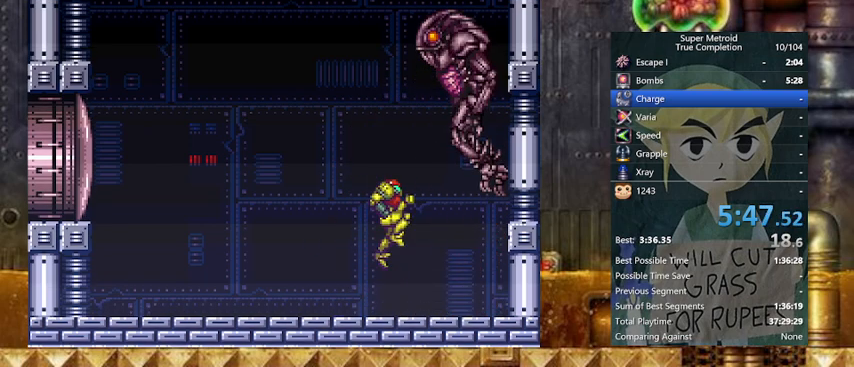
{"buttons": ["X", "R1"], "events": [[100, "B", "up"], [167, "X", "down"], [333, "X", "up"], [467, "X", "down"]]}
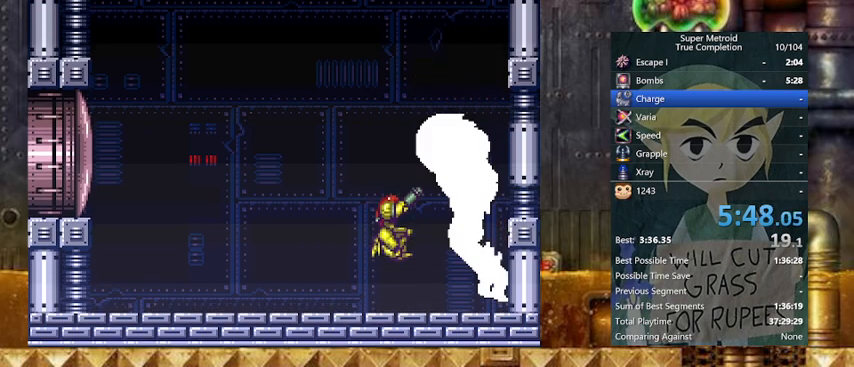
{"buttons": ["R1"], "events": [[133, "X", "up"], [267, "X", "down"], [467, "X", "up"]]}
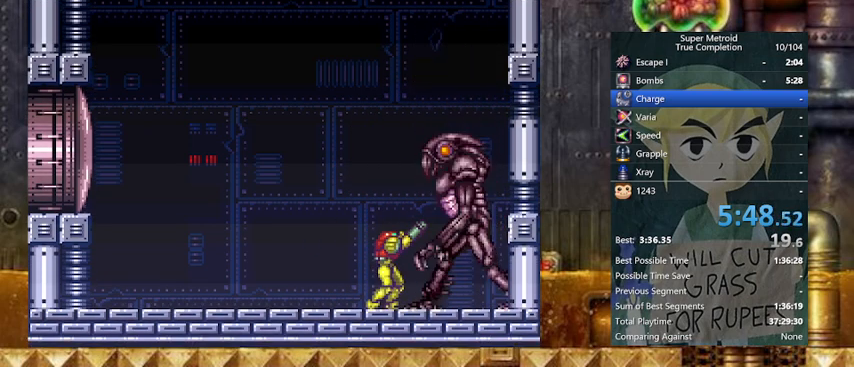
{"buttons": ["X", "R1"], "events": [[67, "X", "down"], [267, "X", "up"], [433, "X", "down"]]}
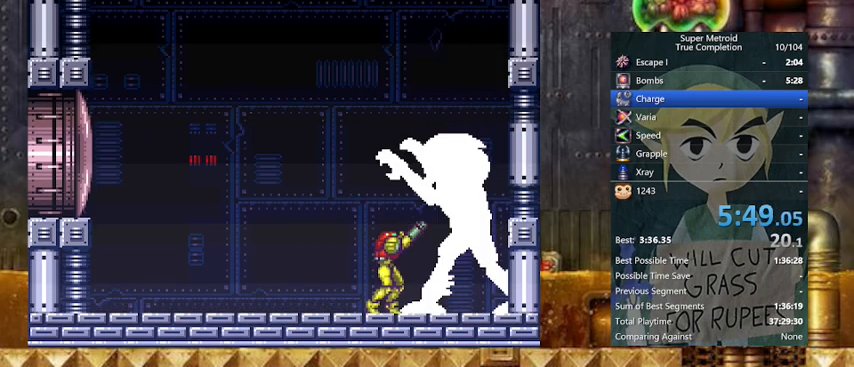
{"buttons": ["X", "DPAD_UP"], "events": [[67, "R1", "up"], [100, "X", "up"], [167, "DPAD_UP", "down"], [167, "X", "down"], [333, "X", "up"], [433, "X", "down"]]}
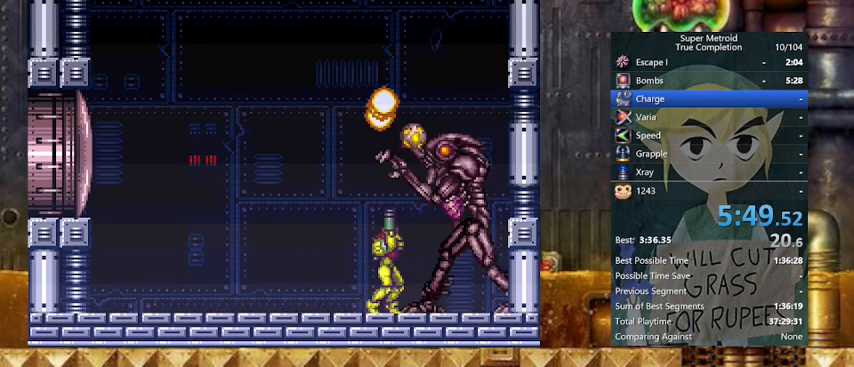
{"buttons": ["DPAD_UP"], "events": [[33, "X", "up"], [133, "X", "down"], [267, "X", "up"], [300, "X", "down"], [467, "X", "up"]]}
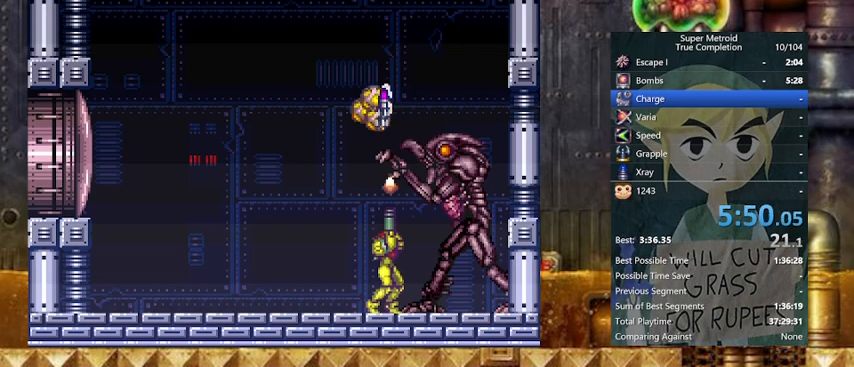
{"buttons": ["A"], "events": [[33, "DPAD_UP", "up"], [67, "B", "down"], [267, "B", "up"], [433, "A", "down"]]}
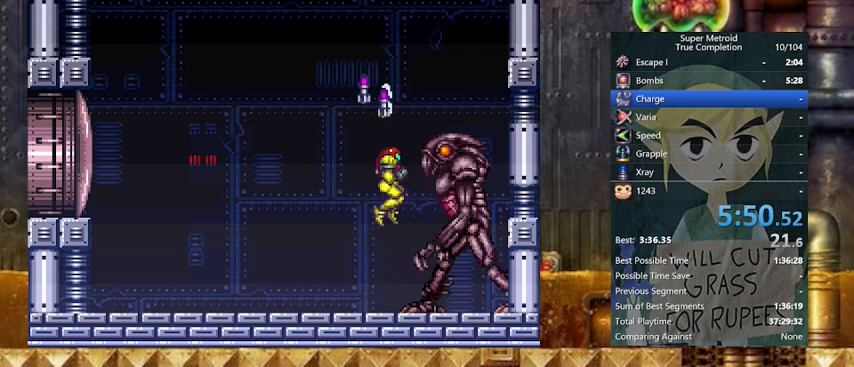
{"buttons": ["X", "R1"], "events": [[67, "A", "up"], [167, "R1", "down"], [200, "X", "down"], [367, "X", "up"], [467, "X", "down"]]}
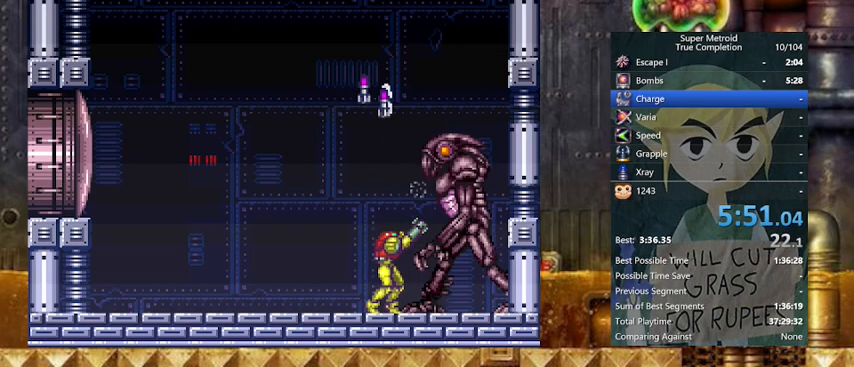
{"buttons": ["R1"], "events": [[167, "X", "up"], [300, "X", "down"], [500, "X", "up"]]}
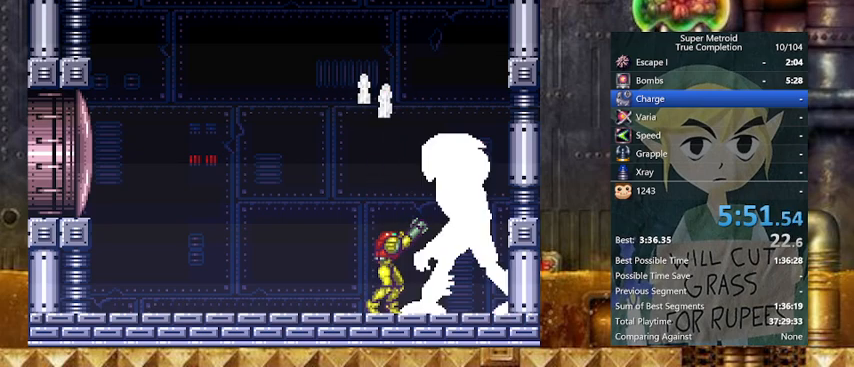
{"buttons": ["B"], "events": [[133, "X", "down"], [267, "X", "up"], [333, "B", "down"], [367, "R1", "up"]]}
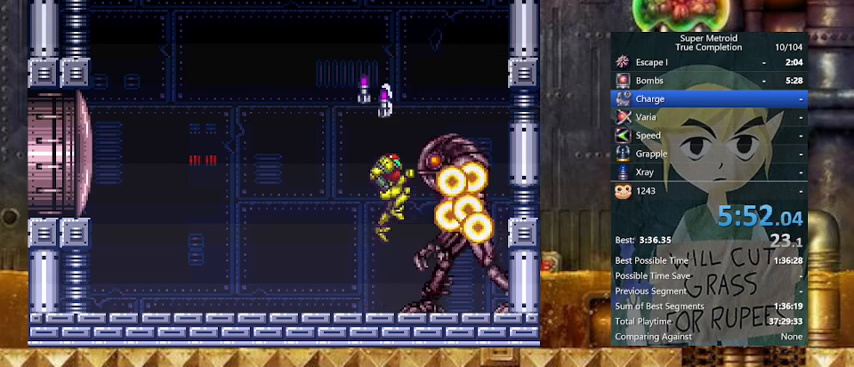
{"buttons": ["DPAD_RIGHT"], "events": [[100, "B", "up"], [100, "DPAD_LEFT", "down"], [333, "A", "down"], [433, "DPAD_LEFT", "up"], [433, "DPAD_RIGHT", "down"], [467, "A", "up"]]}
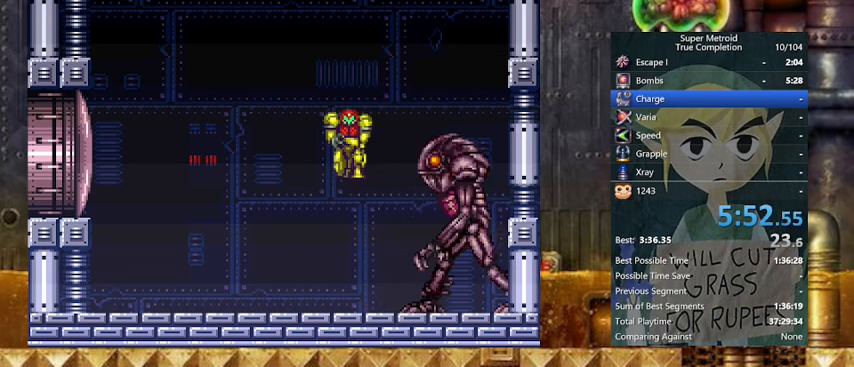
{"buttons": ["X", "R1"], "events": [[133, "DPAD_RIGHT", "up"], [167, "R1", "down"], [400, "X", "down"]]}
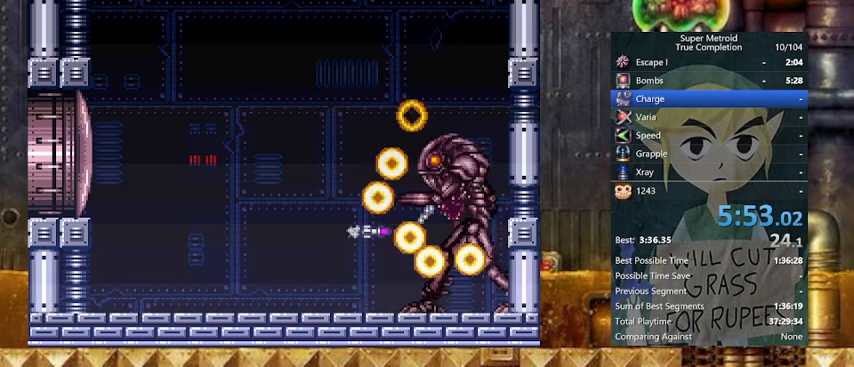
{"buttons": ["X", "R1"], "events": [[67, "DPAD_RIGHT", "down"], [67, "X", "up"], [333, "DPAD_RIGHT", "up"], [333, "X", "down"]]}
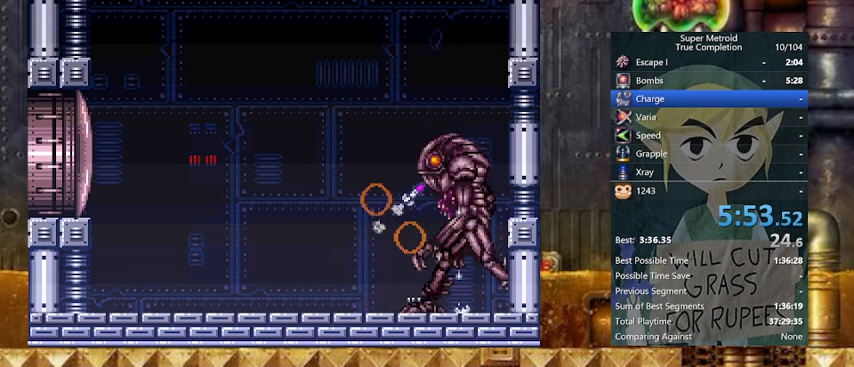
{"buttons": ["R1"], "events": [[33, "X", "up"], [100, "B", "down"], [233, "B", "up"], [267, "X", "down"], [467, "X", "up"]]}
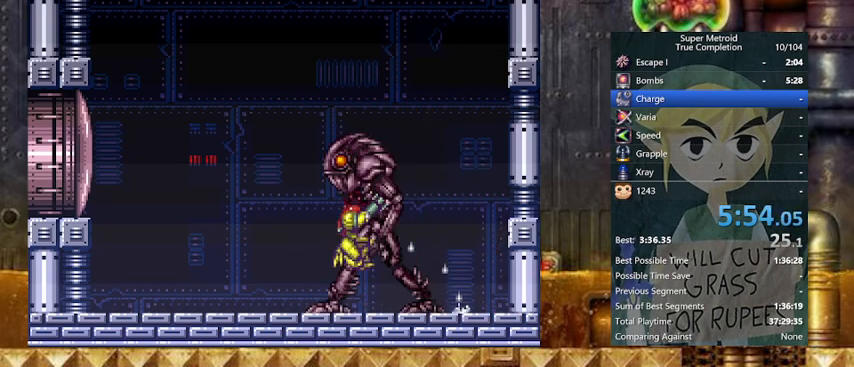
{"buttons": ["Y"], "events": [[167, "R1", "up"], [167, "SELECT", "down"], [233, "DPAD_RIGHT", "down"], [333, "SELECT", "up"], [367, "Y", "down"], [500, "DPAD_RIGHT", "up"]]}
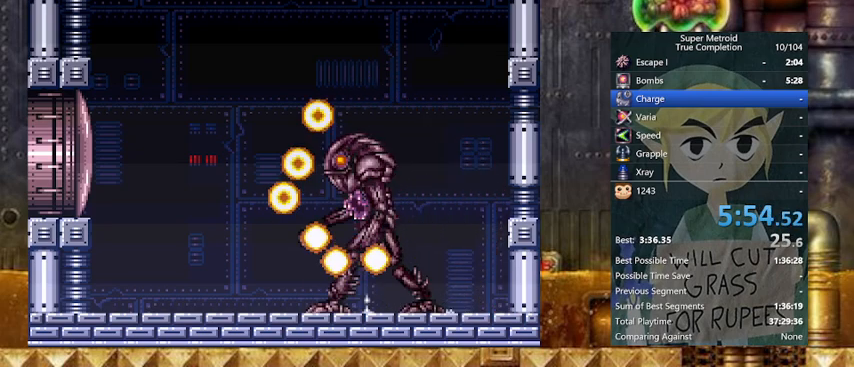
{"buttons": ["R1"], "events": [[67, "DPAD_LEFT", "down"], [167, "R1", "down"], [233, "DPAD_LEFT", "up"], [267, "A", "down"], [367, "DPAD_RIGHT", "down"], [367, "Y", "up"], [433, "A", "up"], [500, "DPAD_RIGHT", "up"]]}
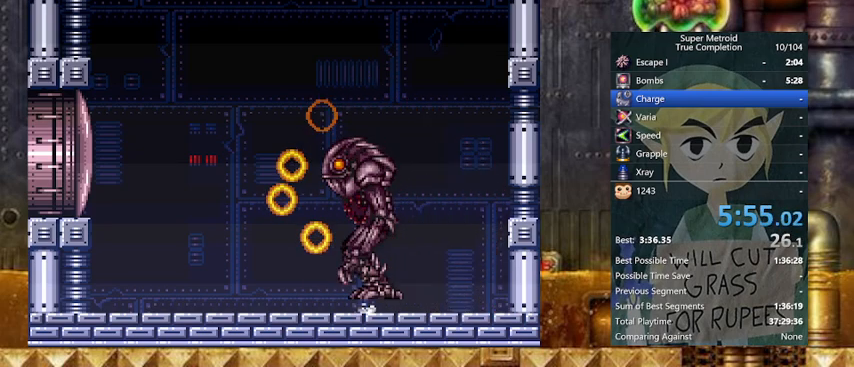
{"buttons": ["R1"], "events": [[133, "X", "down"], [267, "X", "up"]]}
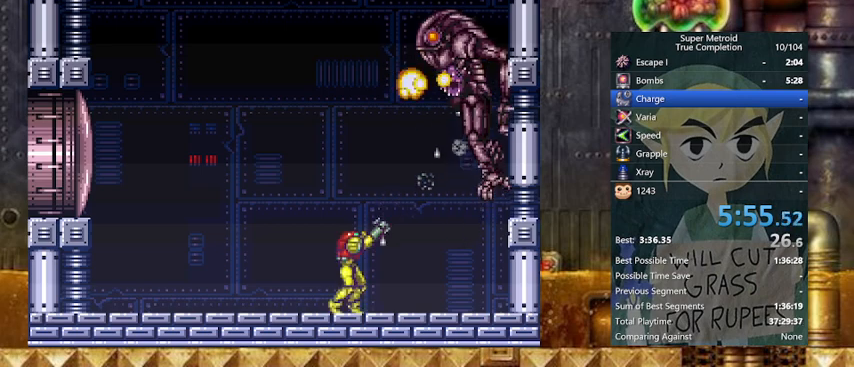
{"buttons": ["DPAD_RIGHT", "SELECT"], "events": [[267, "DPAD_RIGHT", "down"], [300, "DPAD_RIGHT", "up"], [467, "DPAD_RIGHT", "down"], [467, "R1", "up"], [467, "SELECT", "down"]]}
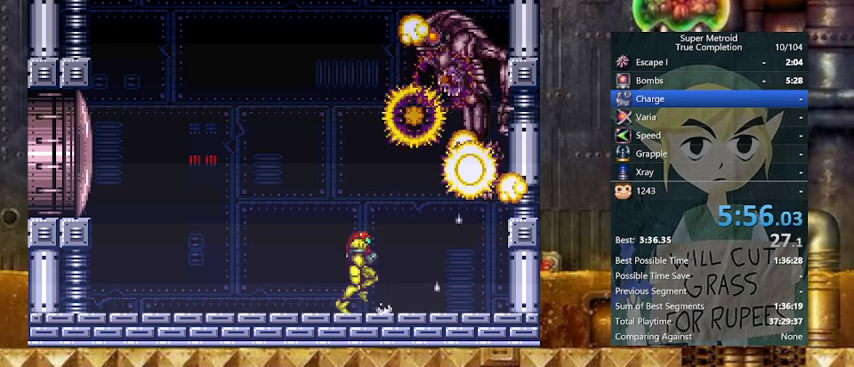
{"buttons": ["X", "Y", "DPAD_RIGHT"], "events": [[33, "Y", "down"], [67, "SELECT", "up"], [133, "B", "down"], [233, "DPAD_DOWN", "down"], [267, "DPAD_RIGHT", "up"], [333, "DPAD_DOWN", "up"], [367, "B", "up"], [367, "DPAD_DOWN", "down"], [367, "DPAD_RIGHT", "down"], [467, "DPAD_DOWN", "up"], [500, "X", "down"]]}